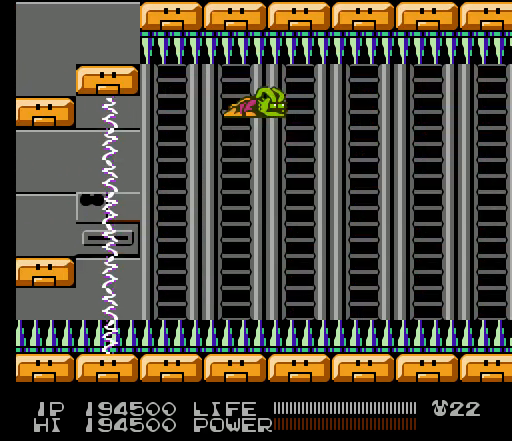
Gameplay with a controller (Nintendo layout); each line is a JSON object with the inputs held at the frame after it. "events" lists button and stick changes between this image and that frame as [ms after this image, input, new state], when the widget could be followed in between. Not read: L3 R3.
{"buttons": [], "events": [[267, "DPAD_RIGHT", "up"]]}
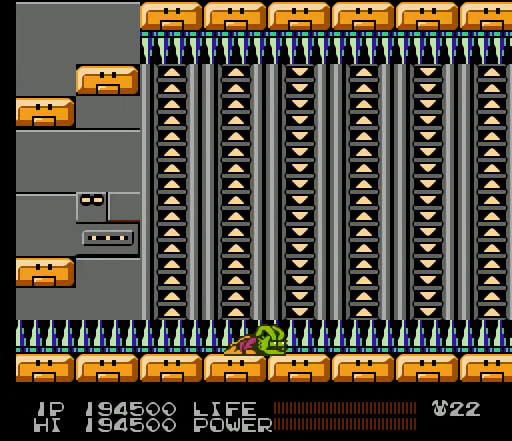
{"buttons": [], "events": []}
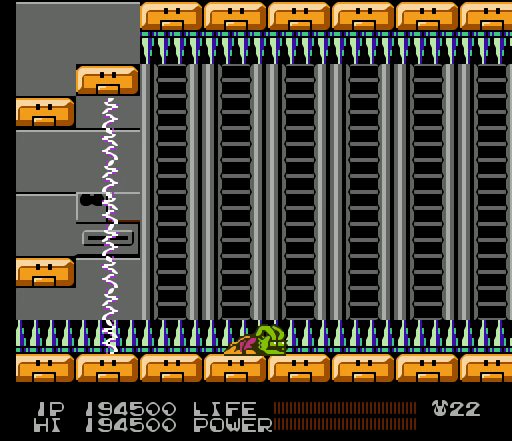
{"buttons": [], "events": []}
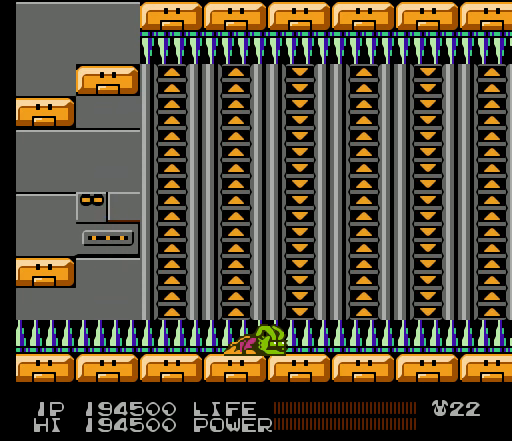
{"buttons": [], "events": []}
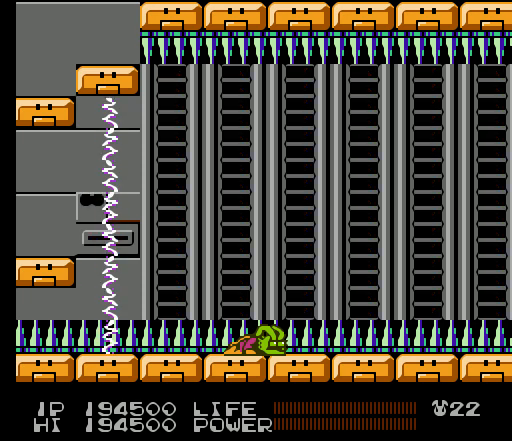
{"buttons": [], "events": []}
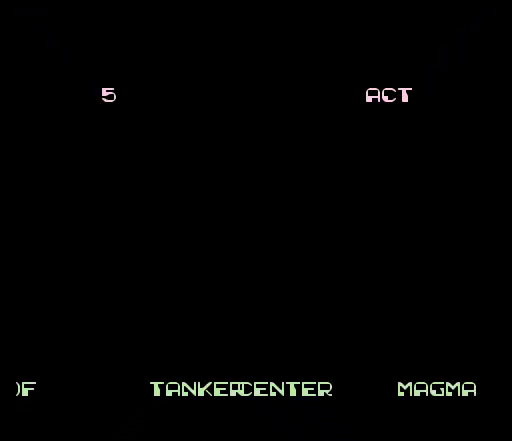
{"buttons": [], "events": []}
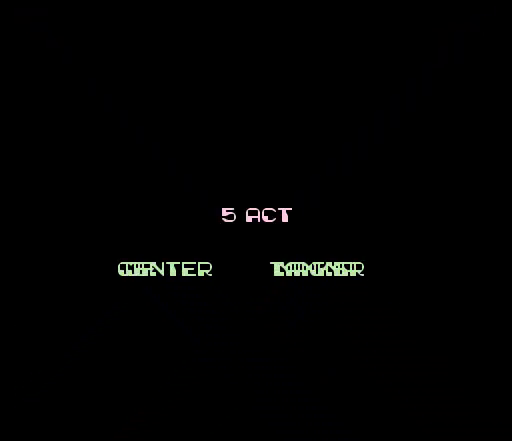
{"buttons": [], "events": []}
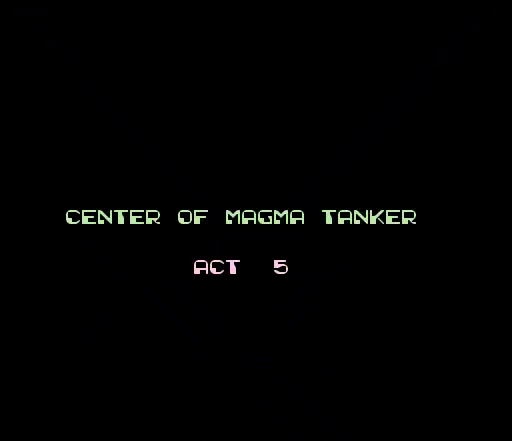
{"buttons": [], "events": []}
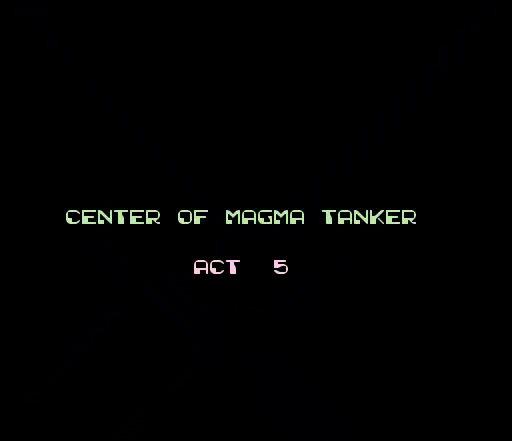
{"buttons": [], "events": []}
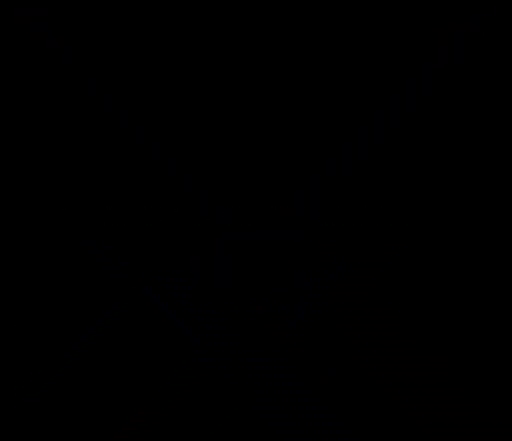
{"buttons": ["DPAD_RIGHT"], "events": [[467, "DPAD_RIGHT", "down"]]}
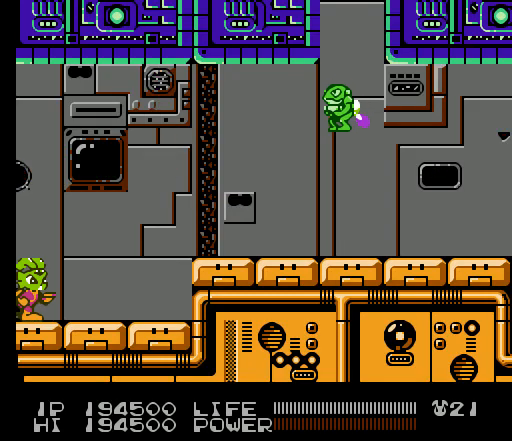
{"buttons": [], "events": [[133, "DPAD_RIGHT", "up"], [267, "A", "down"], [433, "A", "up"]]}
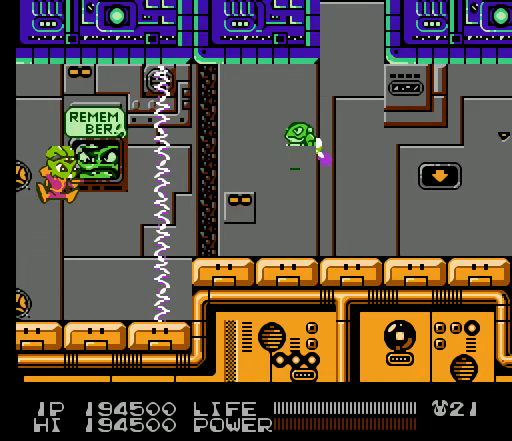
{"buttons": [], "events": [[33, "B", "down"], [67, "B", "up"], [100, "B", "down"], [133, "B", "up"], [167, "B", "down"], [200, "B", "up"]]}
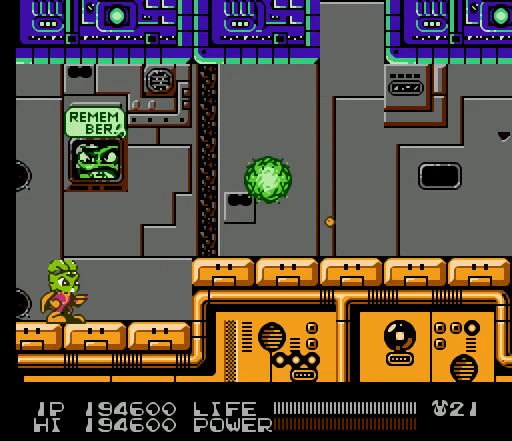
{"buttons": [], "events": [[67, "DPAD_RIGHT", "down"], [200, "DPAD_RIGHT", "up"]]}
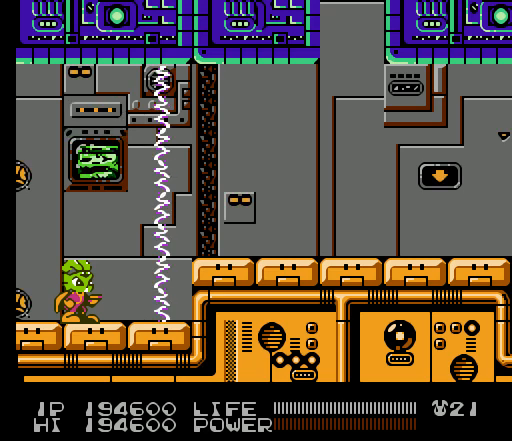
{"buttons": ["A", "DPAD_RIGHT"], "events": [[167, "DPAD_RIGHT", "down"], [367, "A", "down"]]}
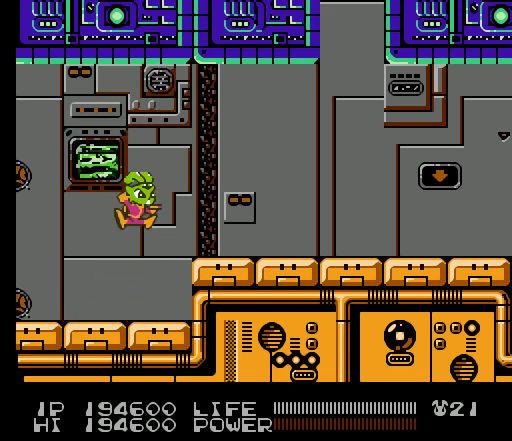
{"buttons": ["DPAD_RIGHT"], "events": [[333, "A", "up"]]}
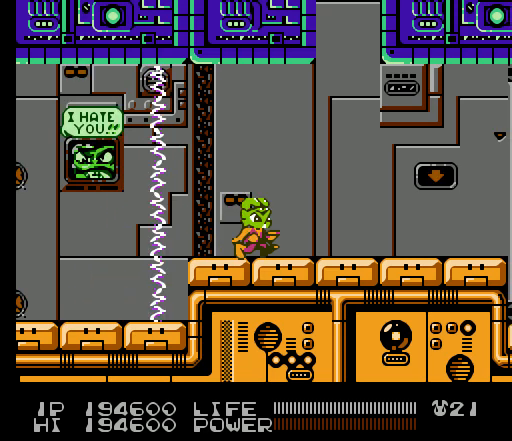
{"buttons": ["DPAD_RIGHT"], "events": []}
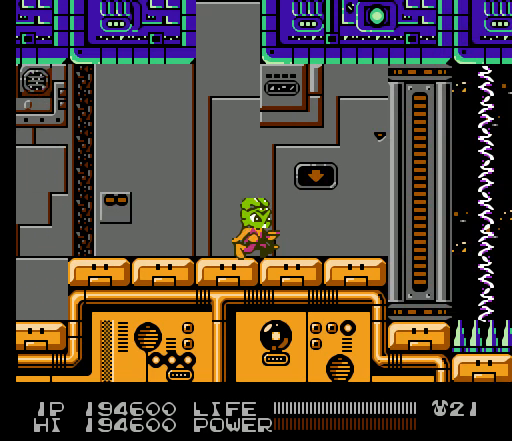
{"buttons": ["B", "DPAD_RIGHT"], "events": [[67, "A", "down"], [233, "A", "up"], [500, "B", "down"]]}
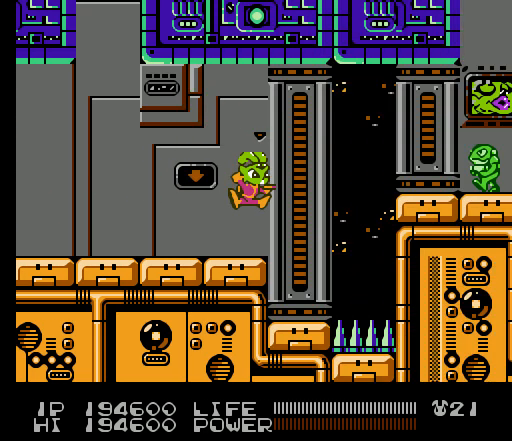
{"buttons": [], "events": [[33, "B", "up"], [67, "B", "down"], [100, "B", "up"], [167, "DPAD_RIGHT", "up"]]}
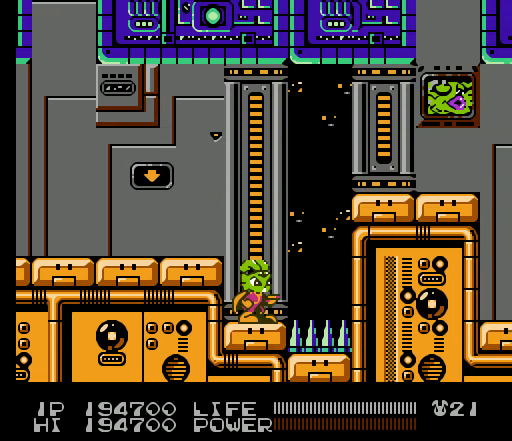
{"buttons": [], "events": [[133, "DPAD_RIGHT", "down"], [233, "DPAD_RIGHT", "up"]]}
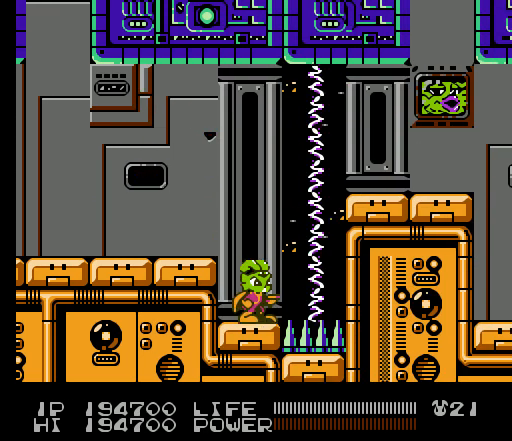
{"buttons": ["B"], "events": [[33, "B", "down"]]}
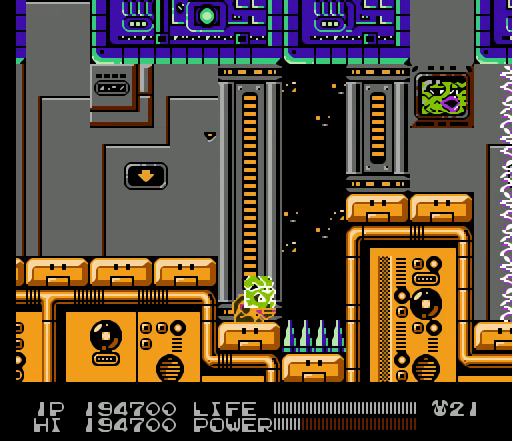
{"buttons": ["B"], "events": []}
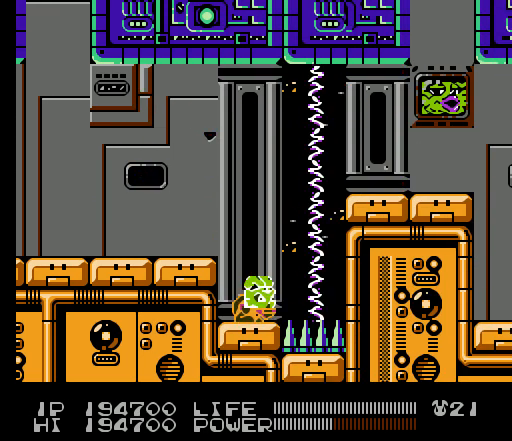
{"buttons": ["B"], "events": []}
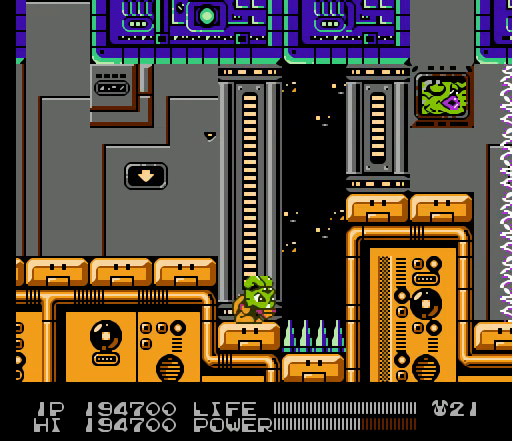
{"buttons": ["B"], "events": []}
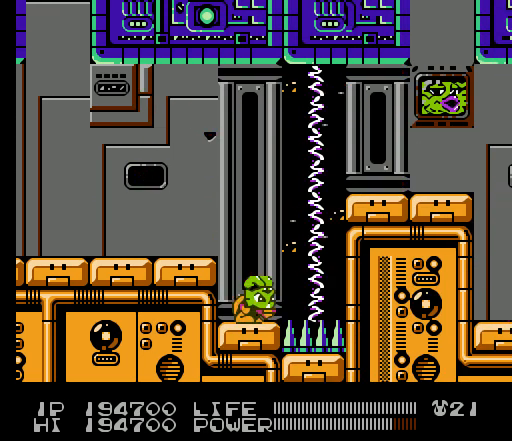
{"buttons": ["DPAD_RIGHT"], "events": [[100, "DPAD_RIGHT", "down"], [367, "B", "up"]]}
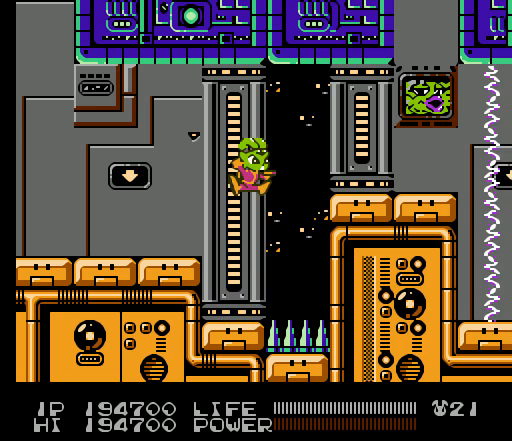
{"buttons": ["DPAD_RIGHT"], "events": []}
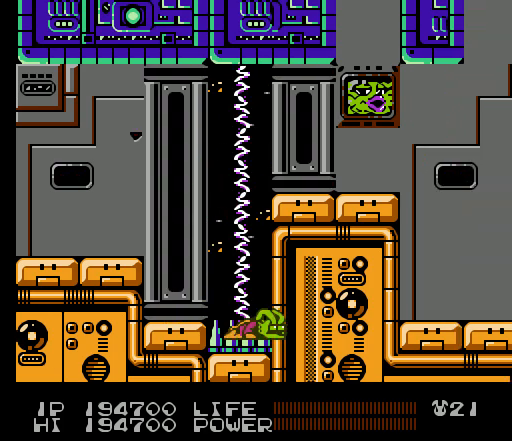
{"buttons": [], "events": [[67, "DPAD_RIGHT", "up"]]}
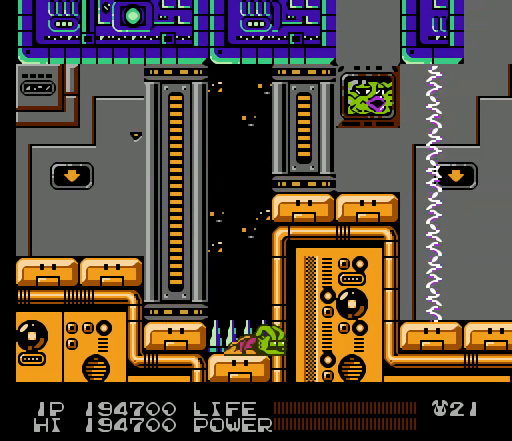
{"buttons": [], "events": []}
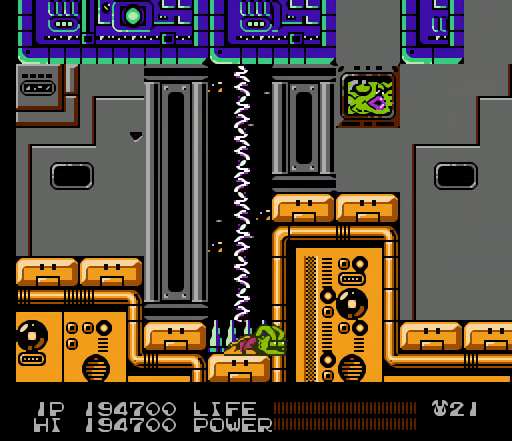
{"buttons": [], "events": []}
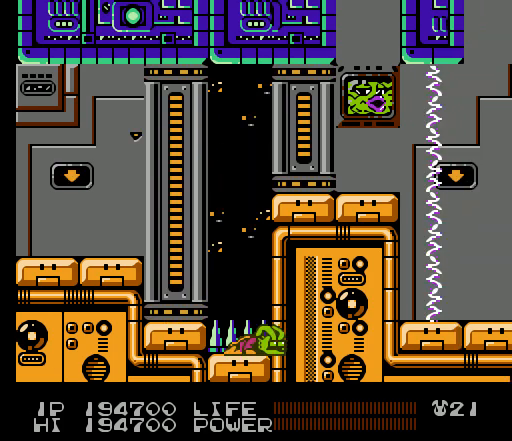
{"buttons": [], "events": []}
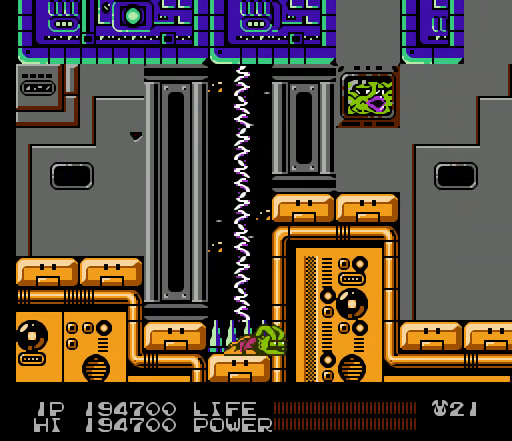
{"buttons": [], "events": []}
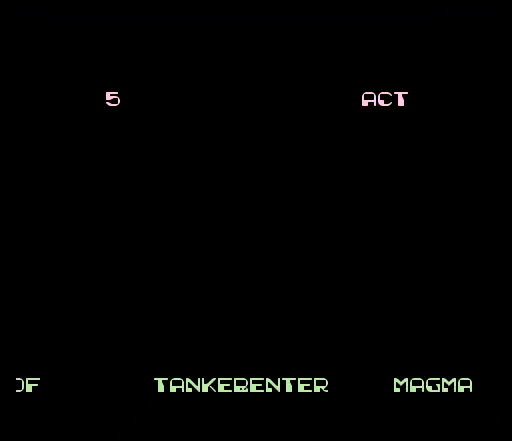
{"buttons": [], "events": []}